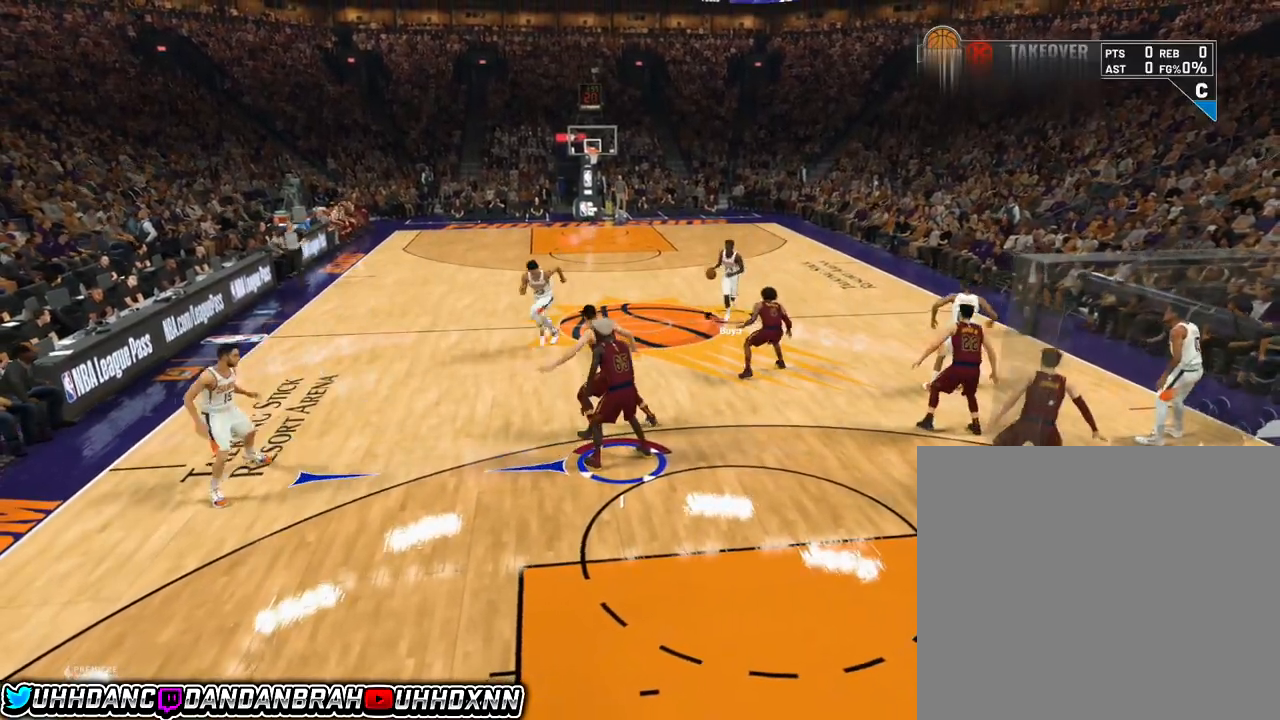
Gameplay with a controller (PlayStation layout); each line is a JSON object with the inputs held at the frame after it. "events" lists button and stick changes between this image and that frame as [ms after this image, input, new state], when the widget could be followed in between. Not read: right_stick.
{"buttons": [], "left_stick": "up-left", "events": [[66, "left_stick", "up-left"]]}
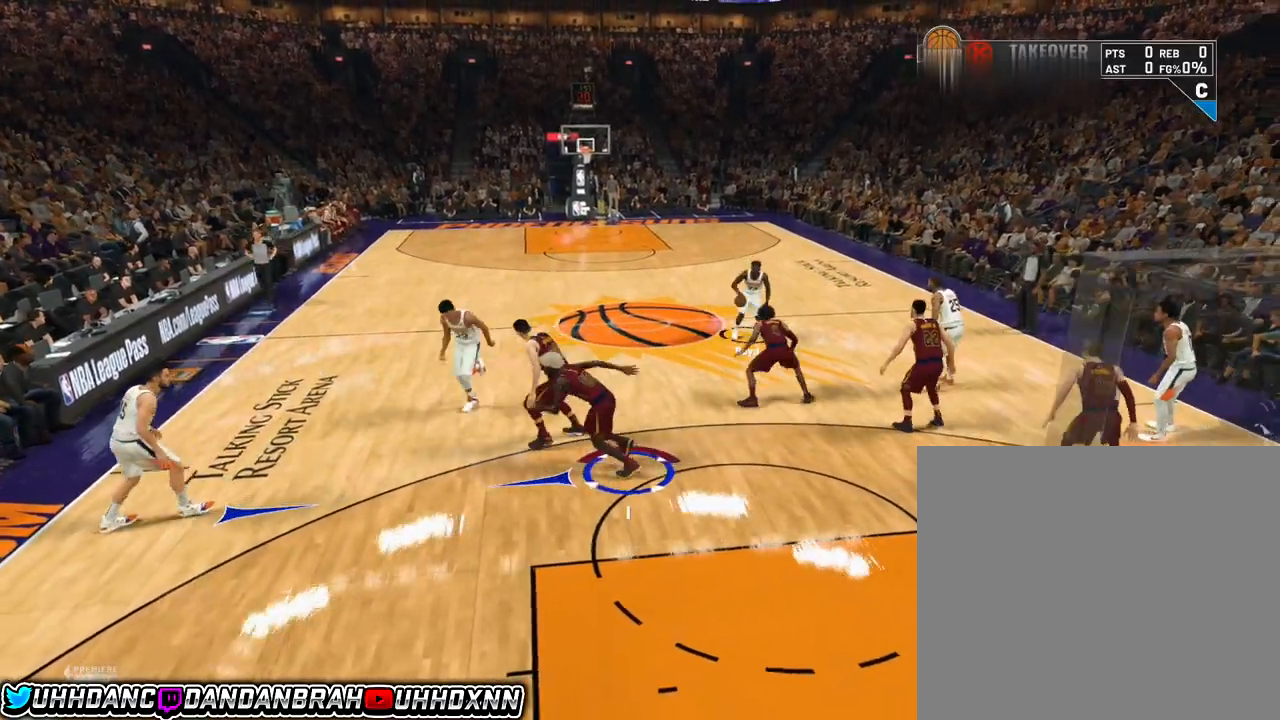
{"buttons": [], "left_stick": "up-left", "events": []}
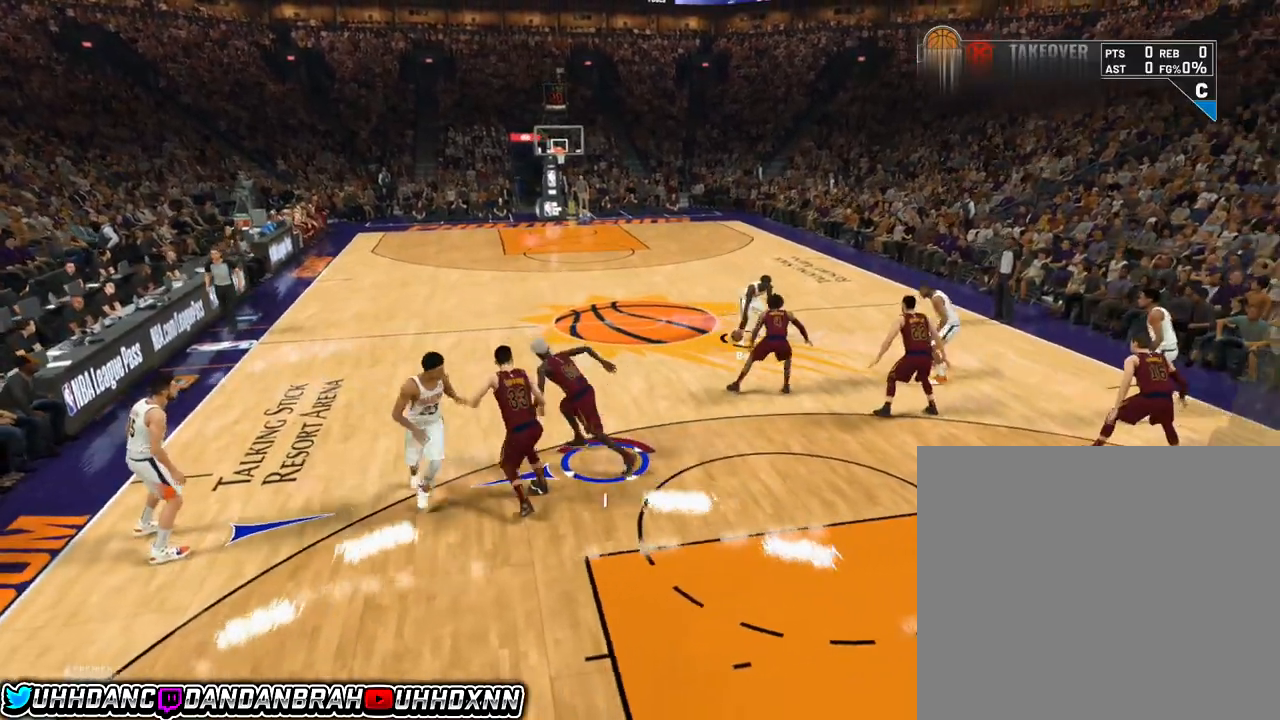
{"buttons": [], "left_stick": "up-left", "events": []}
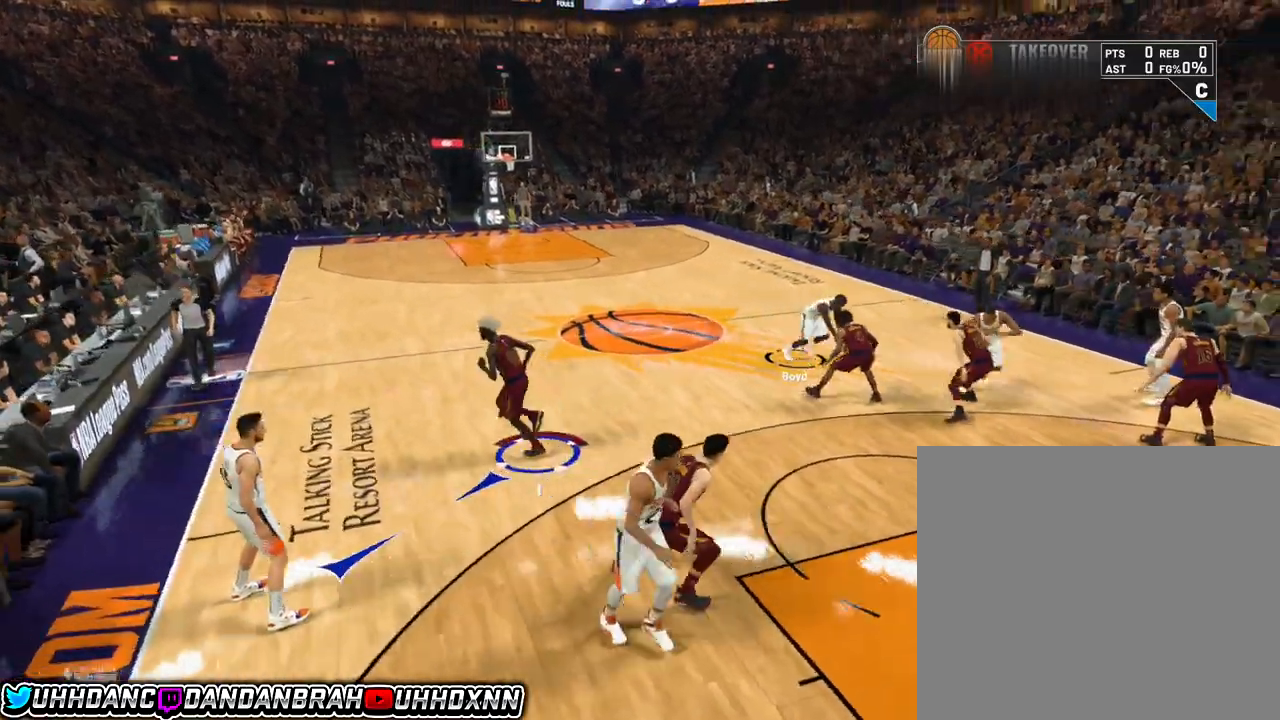
{"buttons": [], "left_stick": "center", "events": [[167, "left_stick", "center"]]}